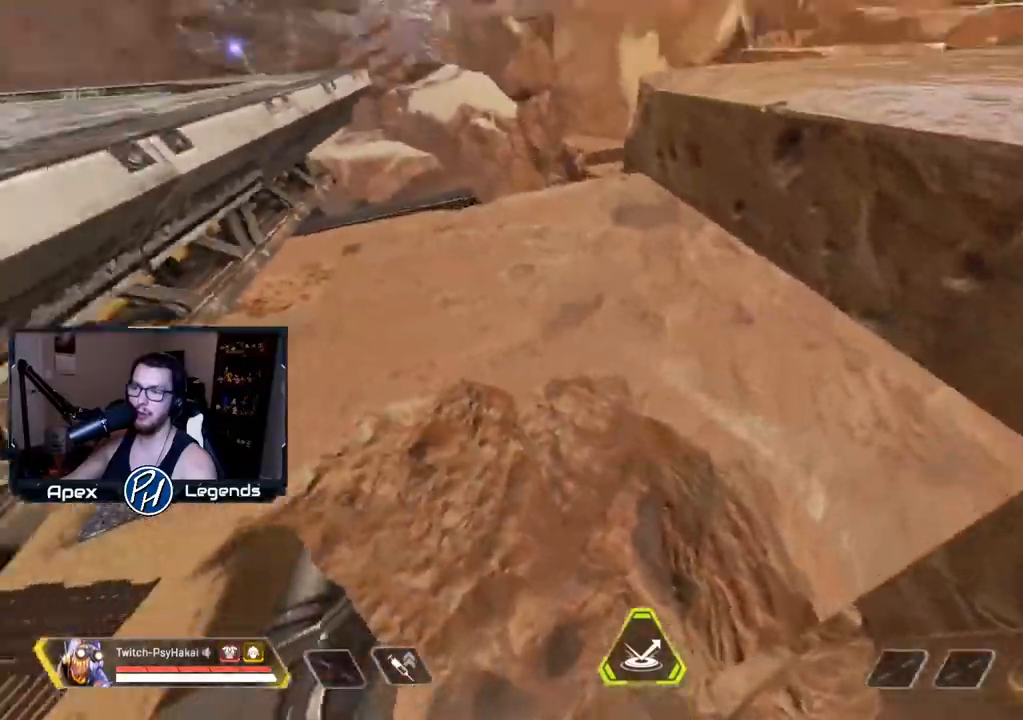
Gameplay with keyboard and mouse; each line is a JSON object with the keys and mouse buttons held at the frame after it. "events" lists presses ("down") and releases ("up") of "1", "2", "3", "4", "5", "a", "alt", "c", "caps_lock", "ctrl", "d", "e", "f", "g", "q", "r", "s", "shift", "space", "t", "tab", "v", "w", "x", "z", "mouse_left", "mouse_wheel" and "mouse_right" between this image and that frame as [ms after this image, input, new state], when the widget could be followed in between. "mouse_left", "mouse_wheel", "mouse_right" = the "left", "wheel", "right" buttons of the "mouse" list. No other keys are recorded. "wheel" means that the mouse wheel is clicked or scrolled. Not read: mouse_move.
{"keys": ["w"], "mouse": ["wheel"], "events": [[433, "mouse_wheel", "down"]]}
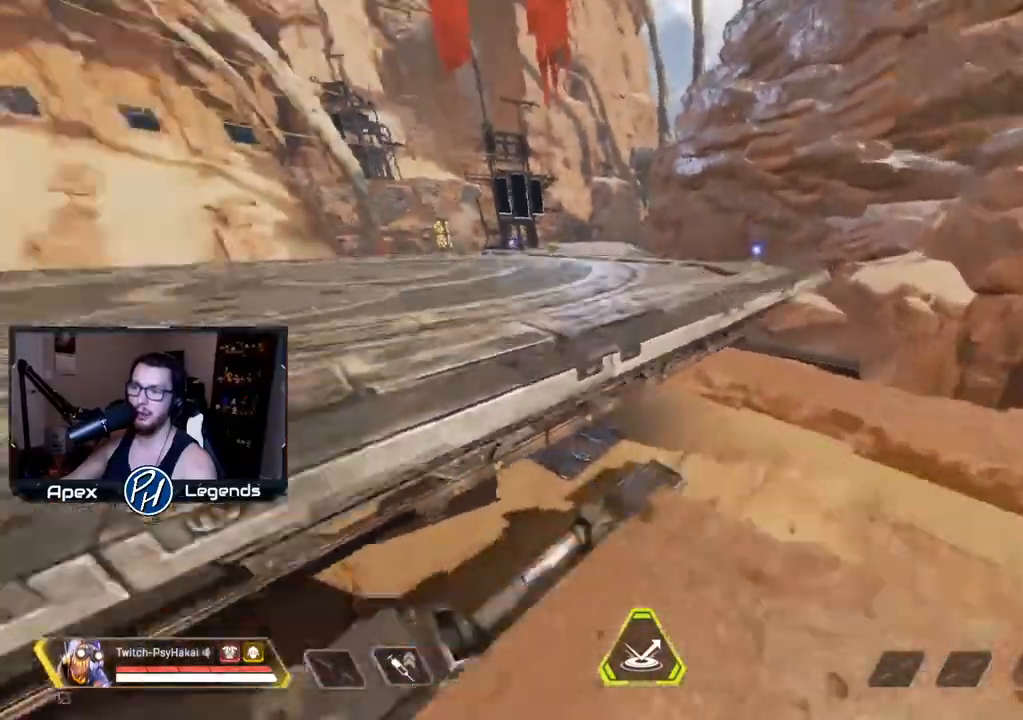
{"keys": ["w"], "mouse": [], "events": [[33, "w", "up"], [83, "mouse_wheel", "up"], [167, "mouse_wheel", "down"], [167, "w", "down"], [250, "mouse_wheel", "up"]]}
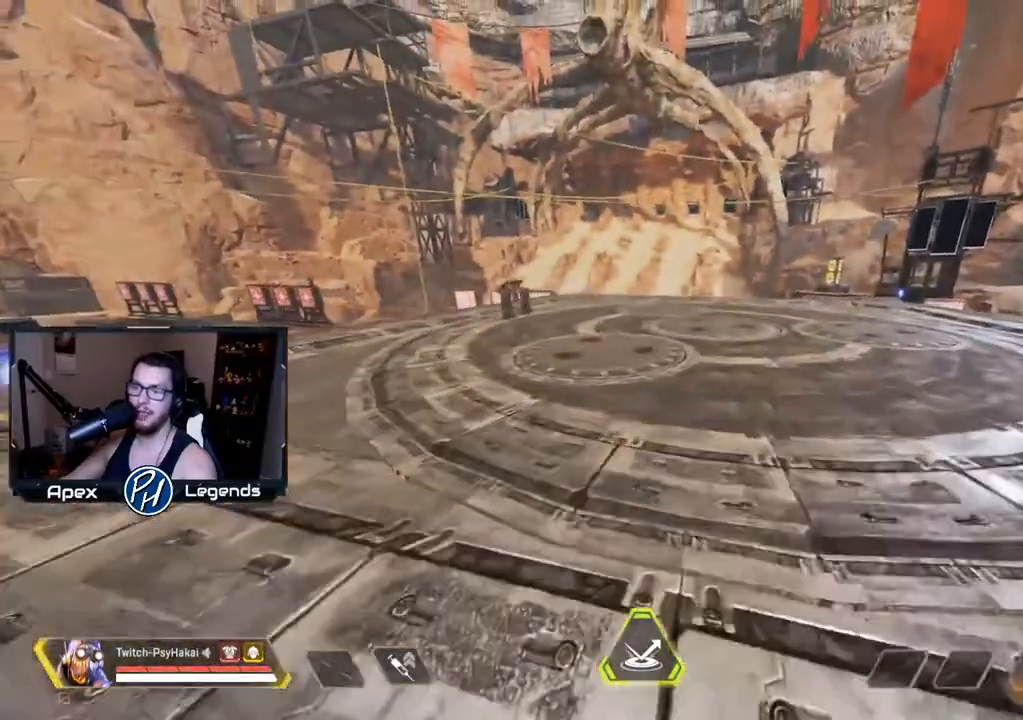
{"keys": ["w"], "mouse": [], "events": []}
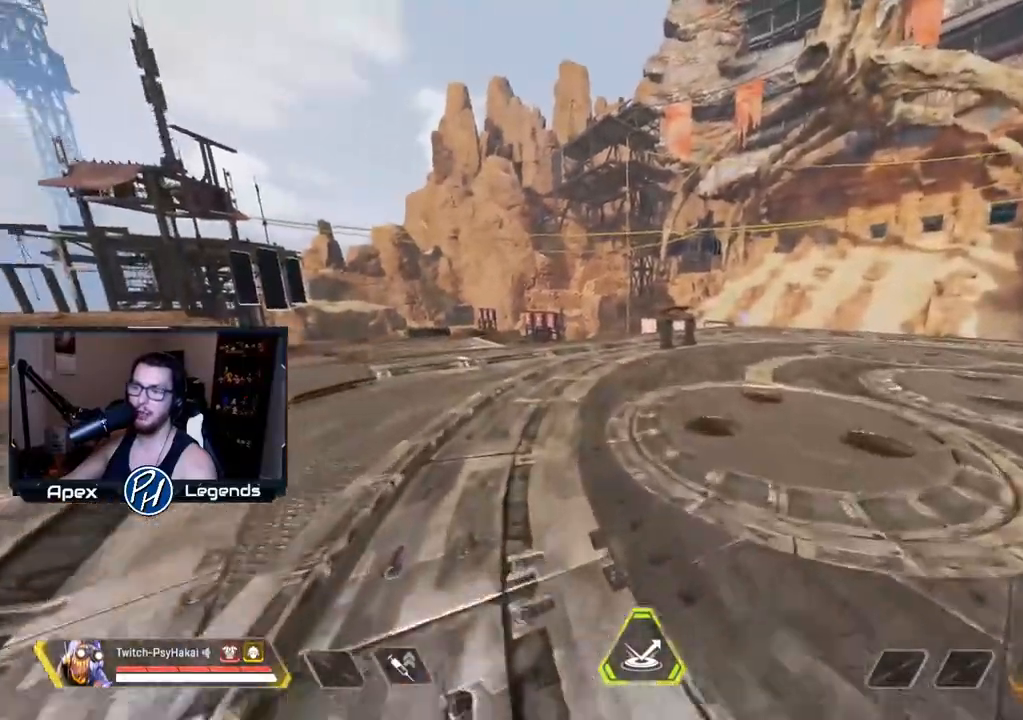
{"keys": ["w"], "mouse": [], "events": []}
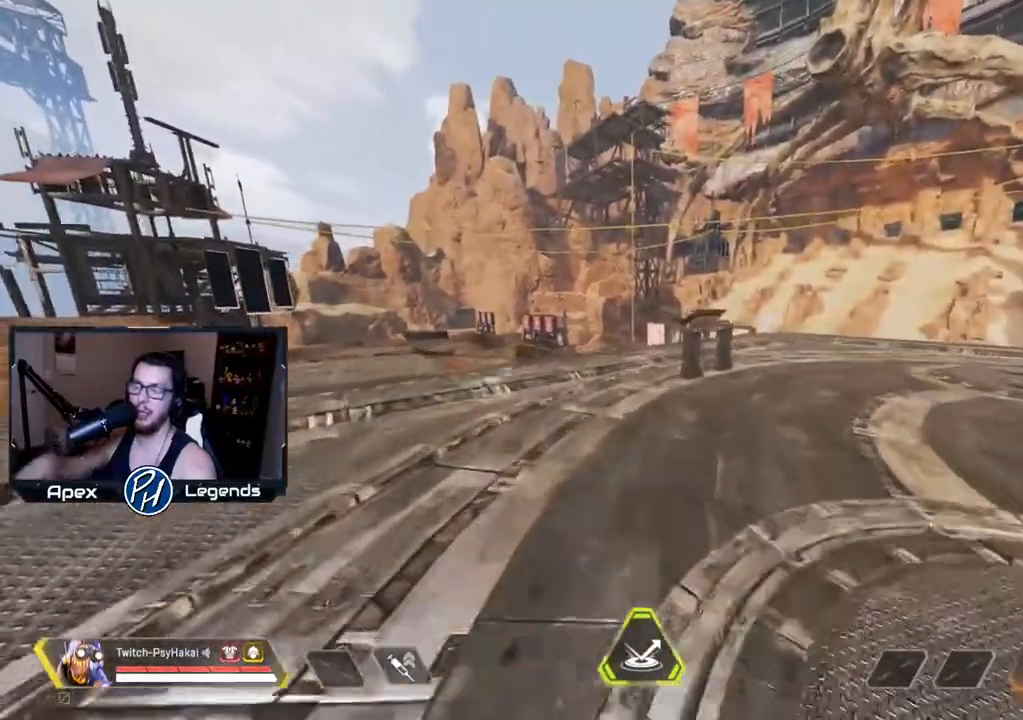
{"keys": ["shift", "space", "w"], "mouse": [], "events": [[167, "shift", "down"], [500, "space", "down"]]}
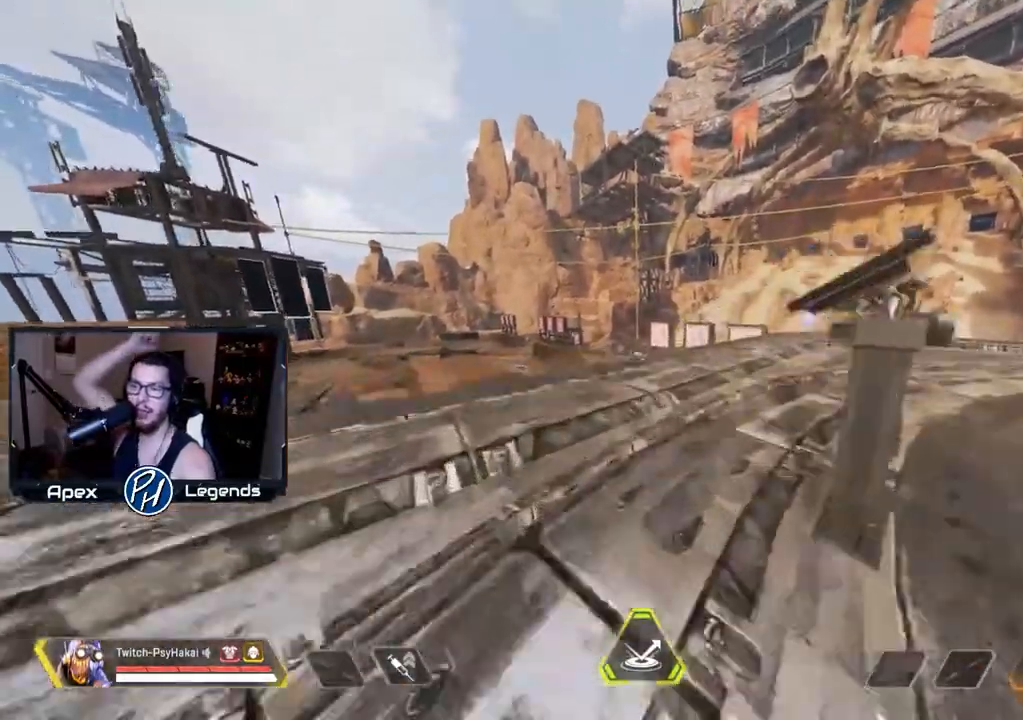
{"keys": ["w"], "mouse": [], "events": [[50, "w", "up"], [183, "space", "up"], [333, "w", "down"], [400, "shift", "up"]]}
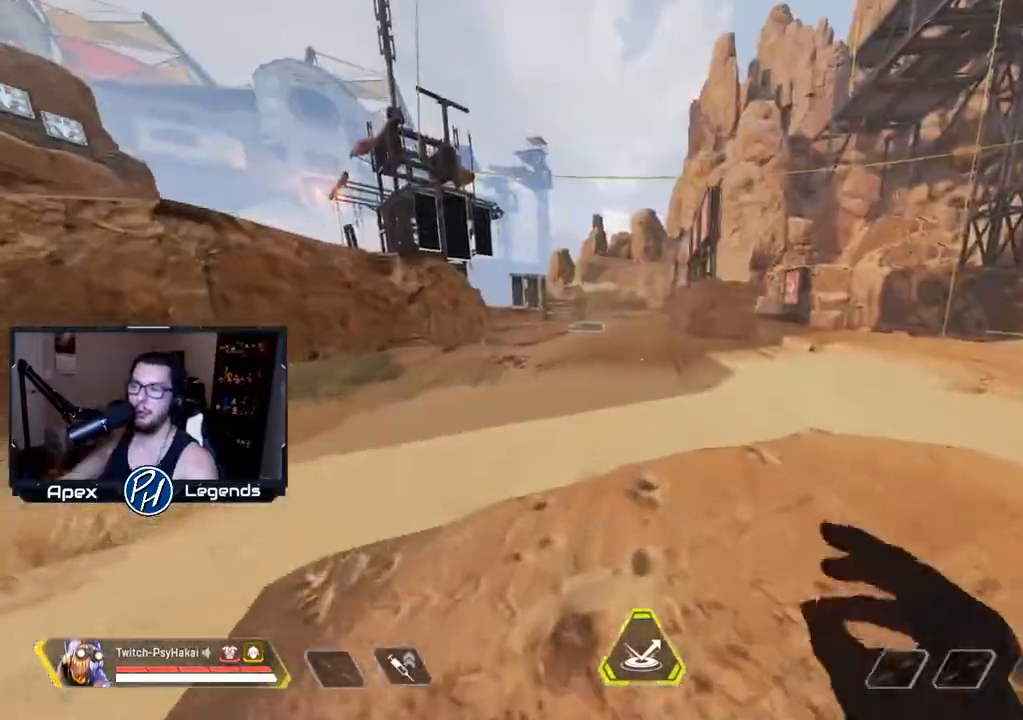
{"keys": ["w"], "mouse": [], "events": []}
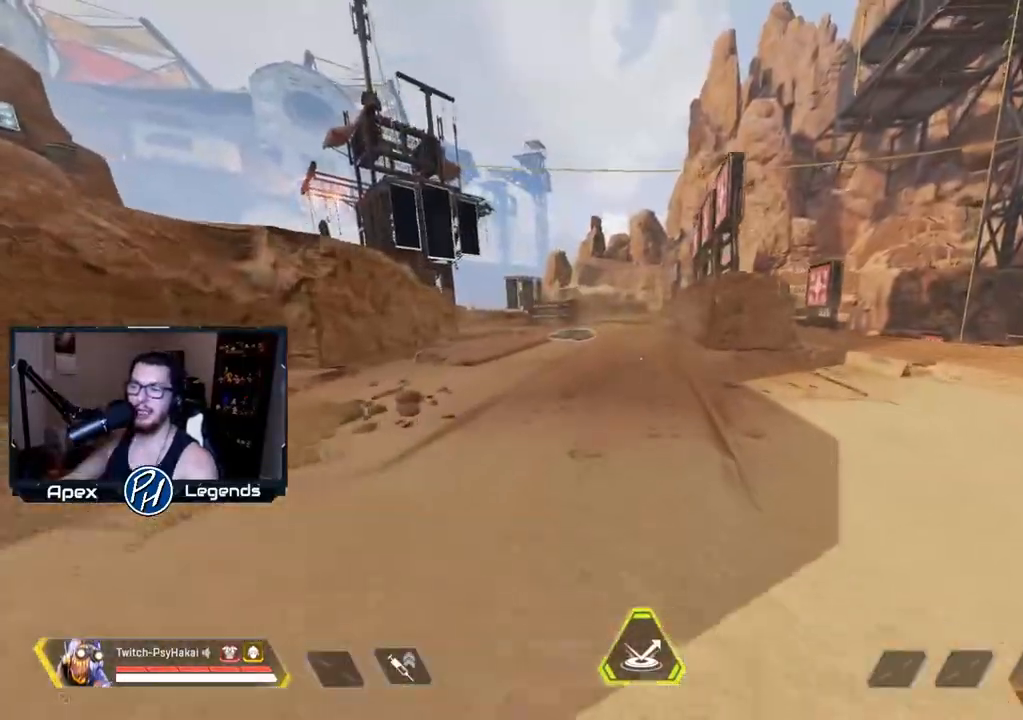
{"keys": ["shift", "w"], "mouse": [], "events": [[400, "shift", "down"]]}
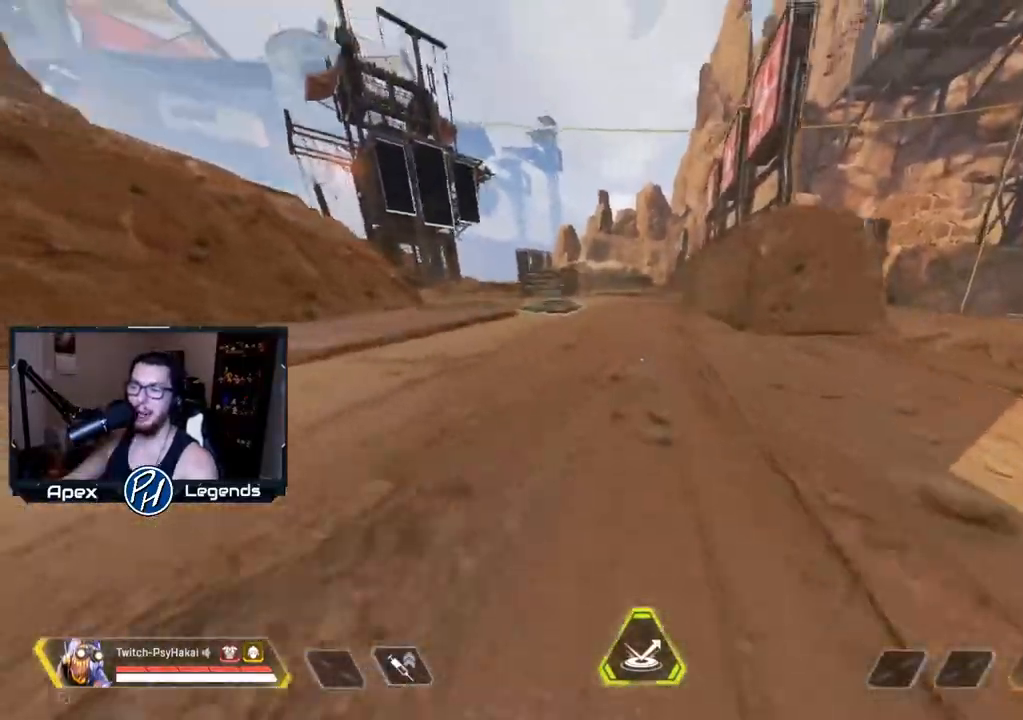
{"keys": ["w"], "mouse": [], "events": [[167, "space", "down"], [167, "w", "up"], [367, "space", "up"], [367, "w", "down"], [400, "shift", "up"]]}
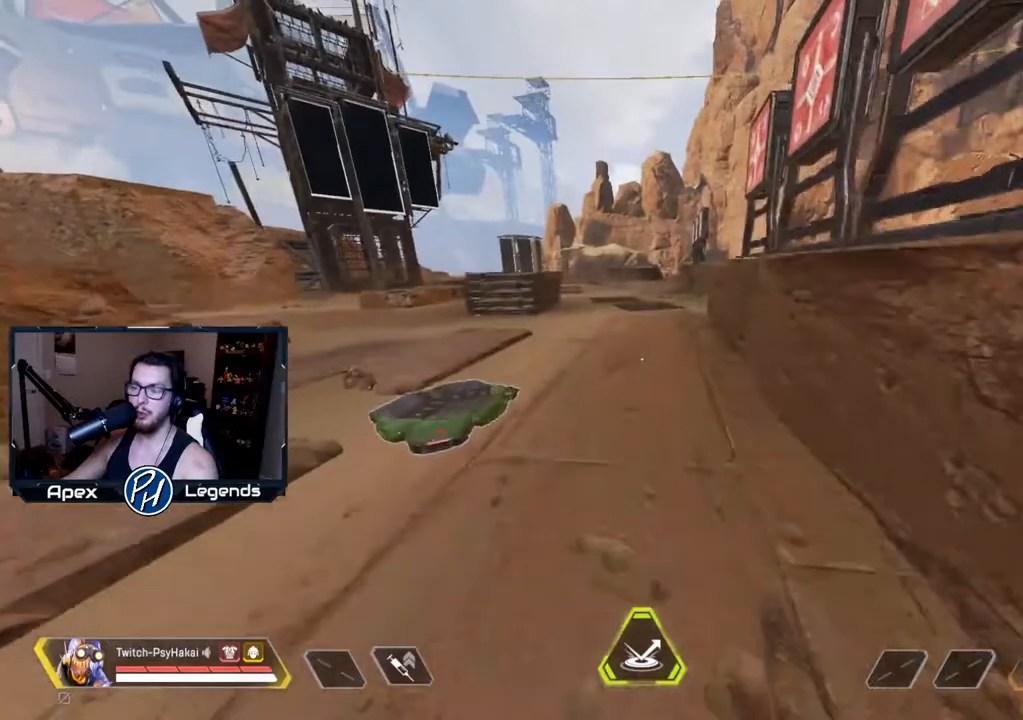
{"keys": ["w"], "mouse": [], "events": []}
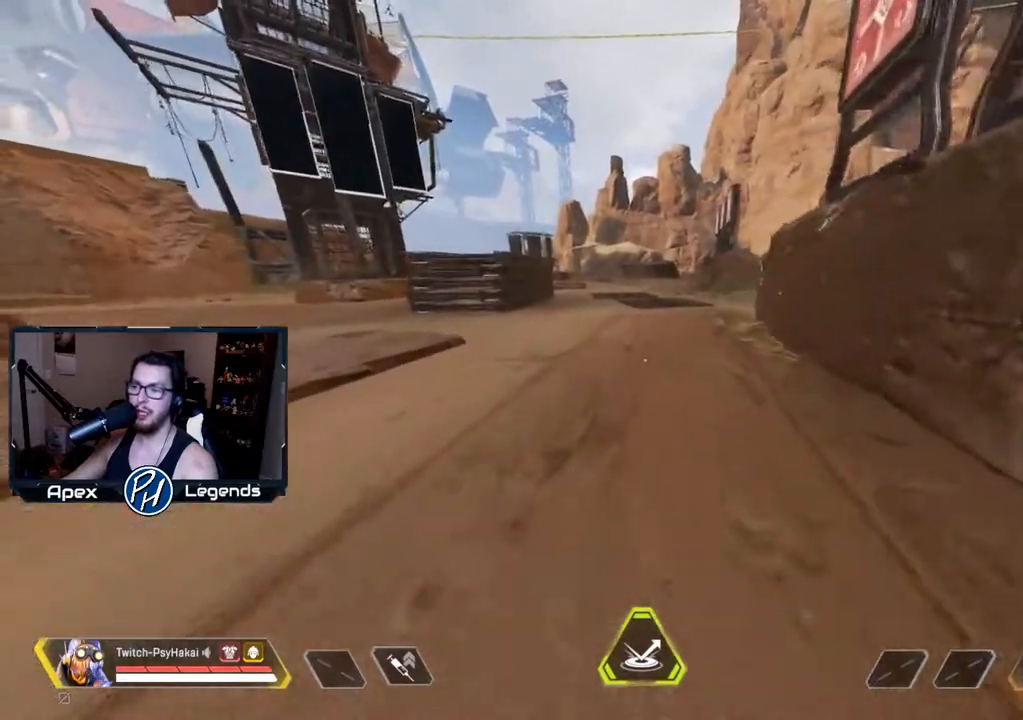
{"keys": ["d"], "mouse": [], "events": [[200, "d", "down"], [250, "w", "up"]]}
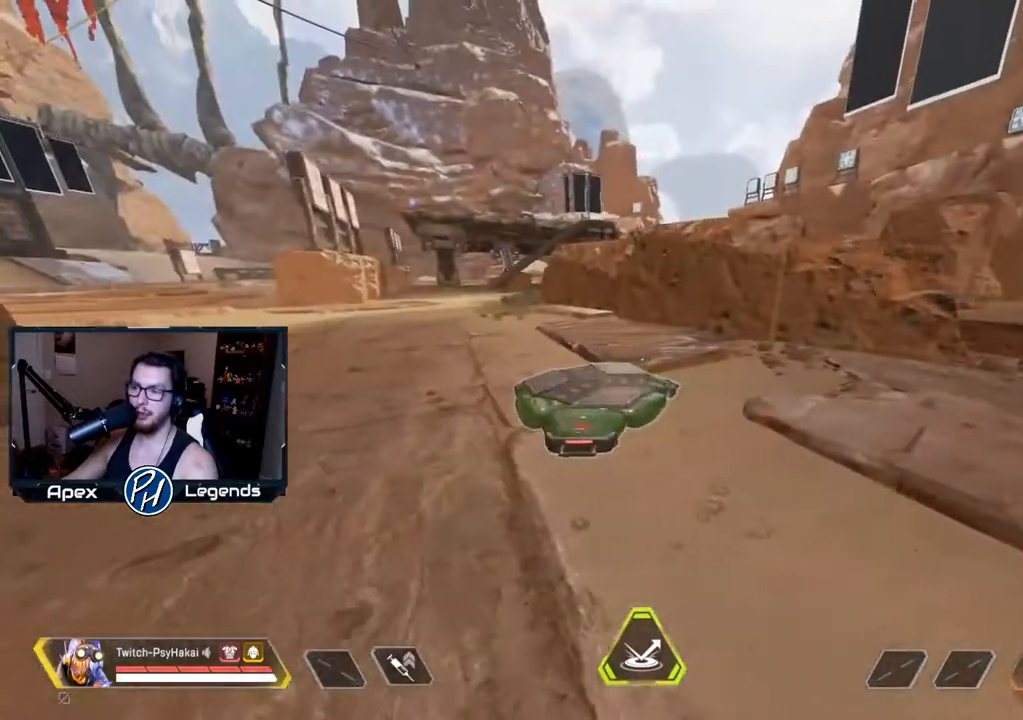
{"keys": [], "mouse": [], "events": [[33, "s", "down"], [317, "s", "up"], [500, "d", "up"]]}
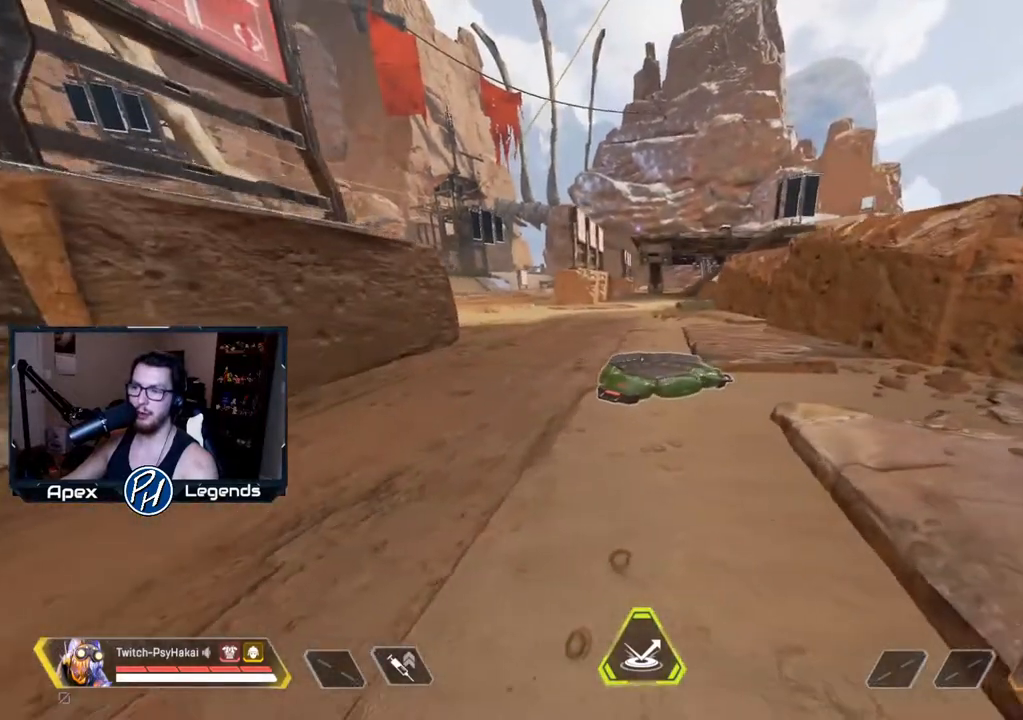
{"keys": [], "mouse": [], "events": []}
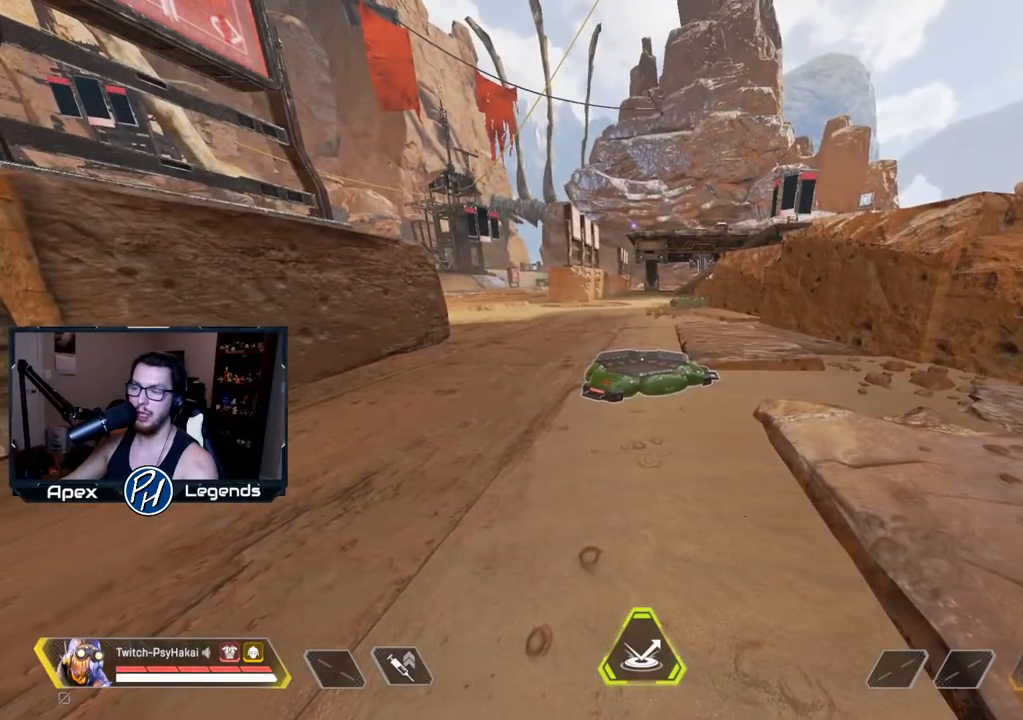
{"keys": [], "mouse": [], "events": []}
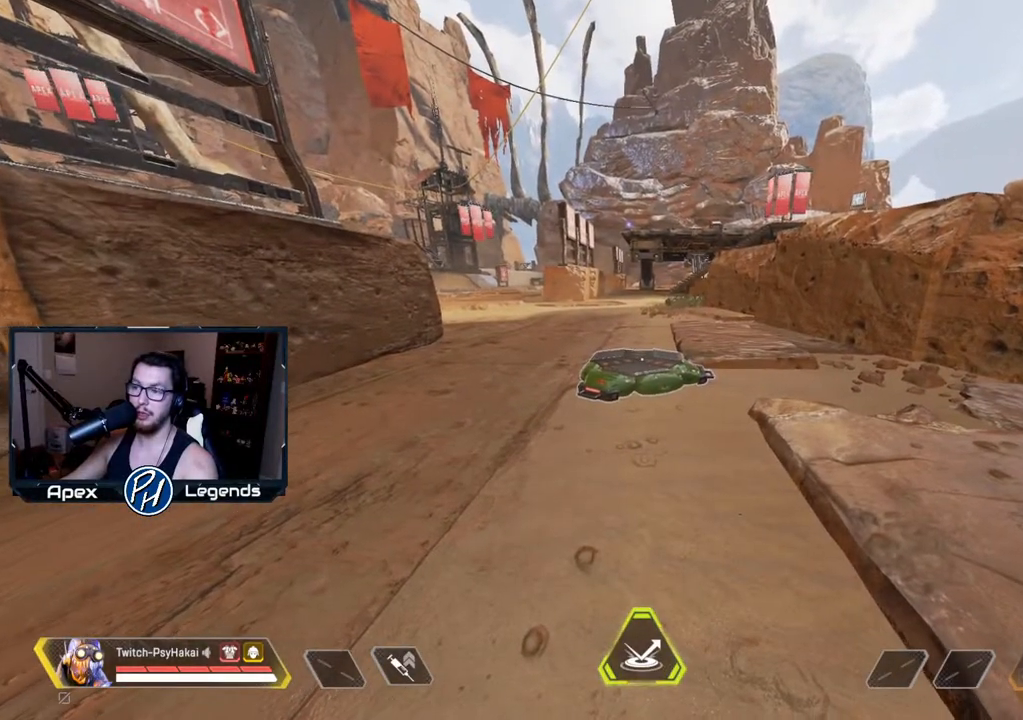
{"keys": [], "mouse": [], "events": []}
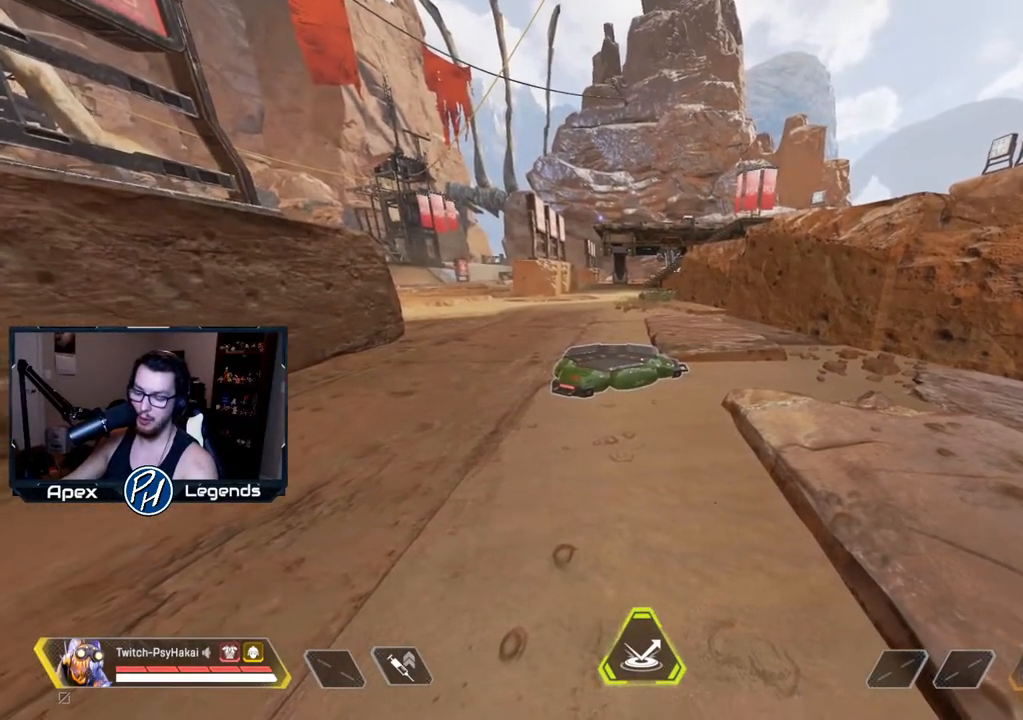
{"keys": ["a"], "mouse": [], "events": [[283, "a", "down"]]}
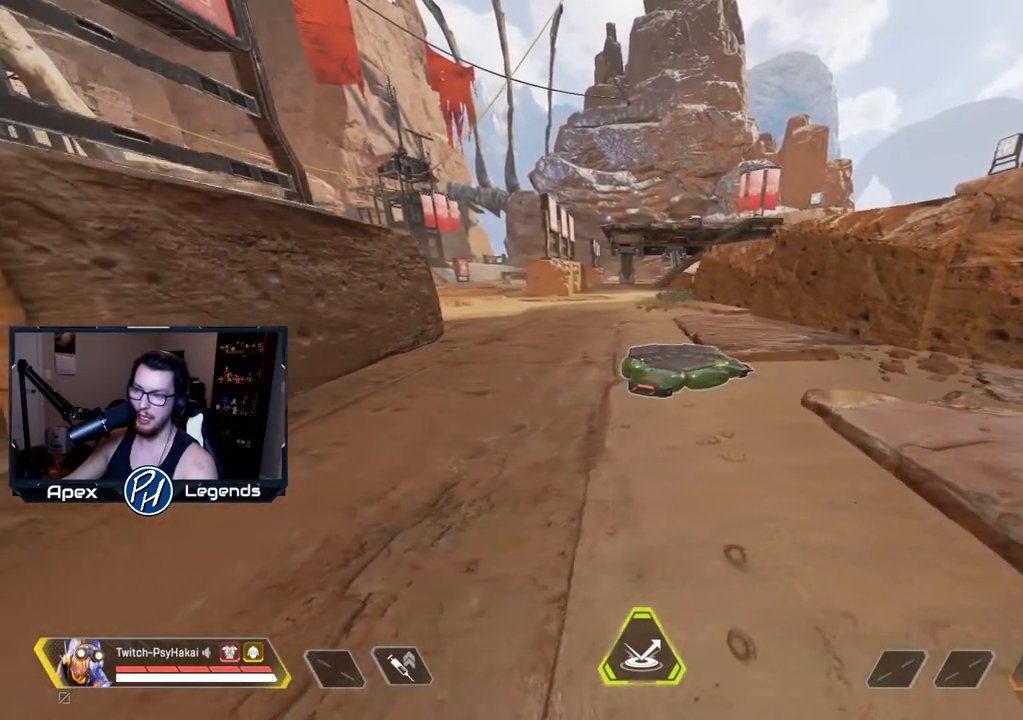
{"keys": [], "mouse": [], "events": [[17, "a", "up"], [17, "d", "down"], [383, "d", "up"]]}
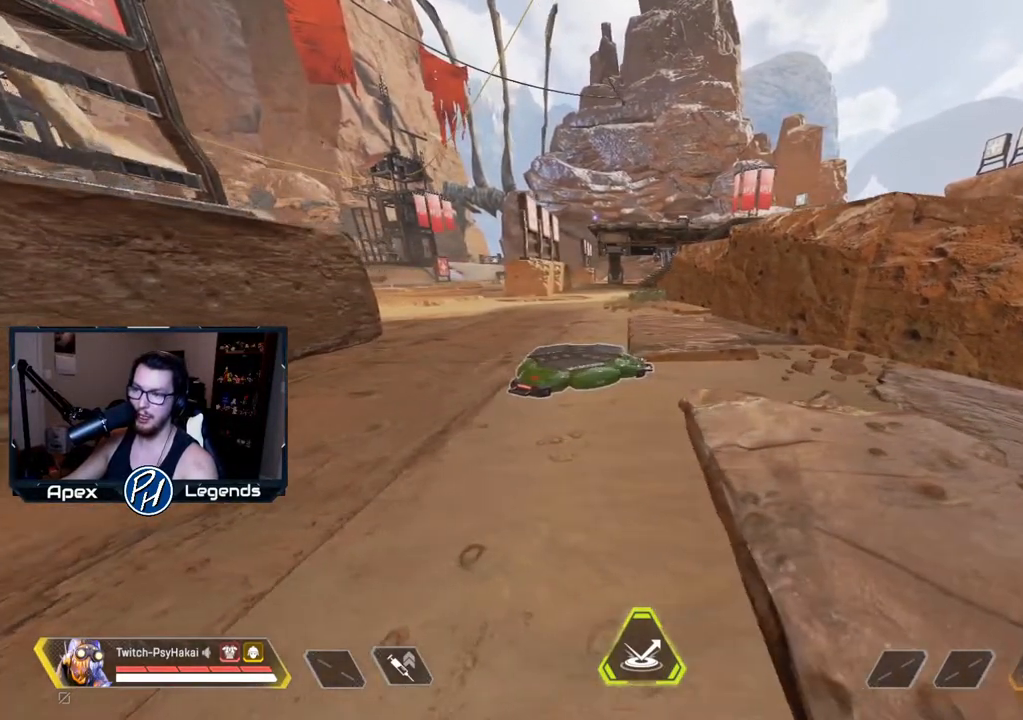
{"keys": ["d"], "mouse": [], "events": [[33, "a", "down"], [267, "a", "up"], [267, "d", "down"]]}
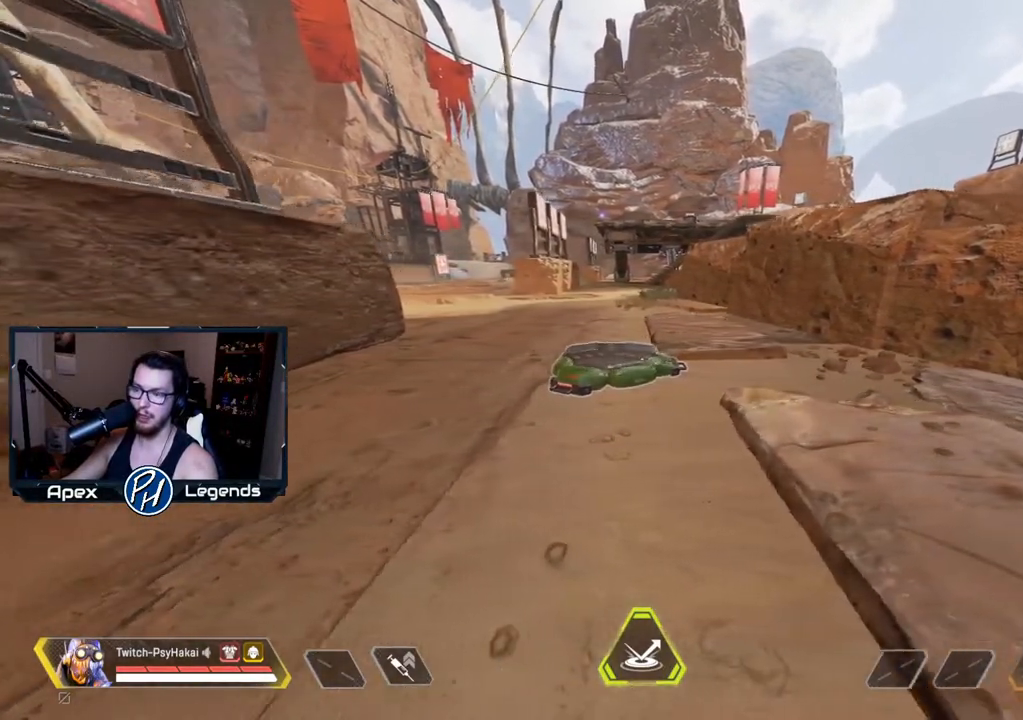
{"keys": ["s"], "mouse": [], "events": [[50, "d", "up"], [317, "s", "down"]]}
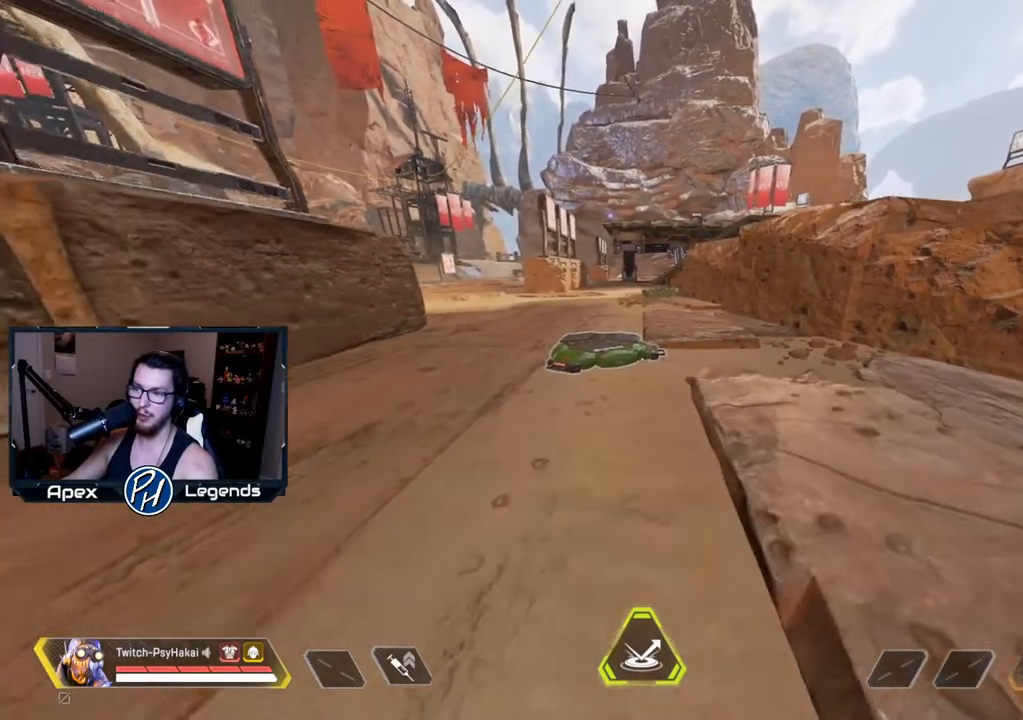
{"keys": [], "mouse": [], "events": [[17, "a", "down"], [17, "s", "up"], [117, "s", "down"], [167, "a", "up"], [217, "s", "up"], [250, "d", "down"], [350, "d", "up"]]}
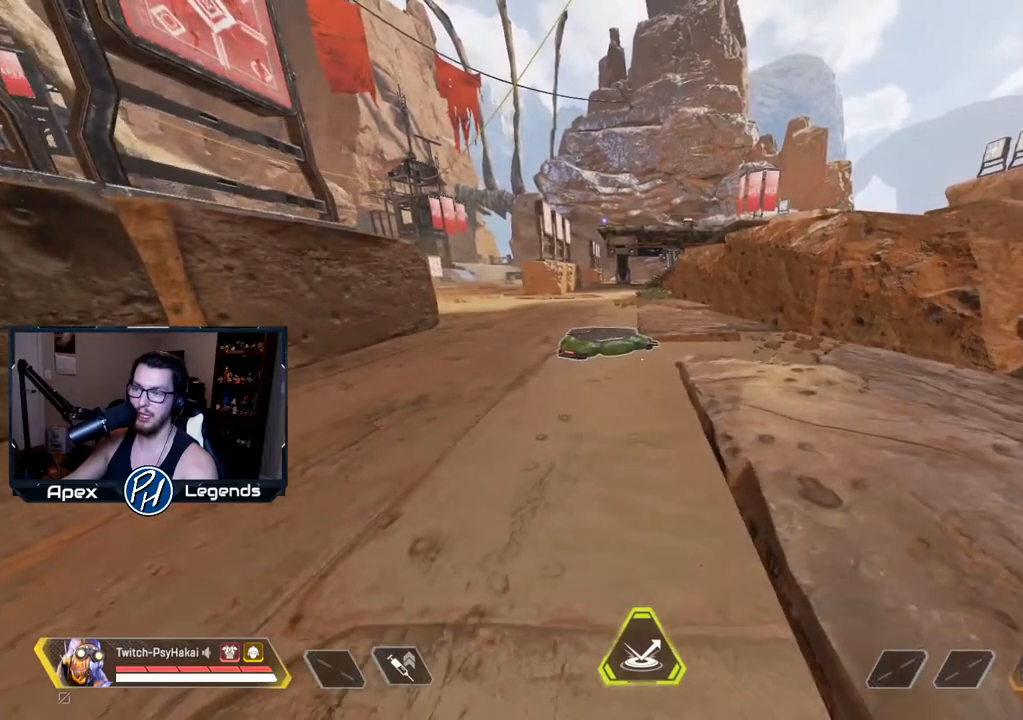
{"keys": [], "mouse": [], "events": []}
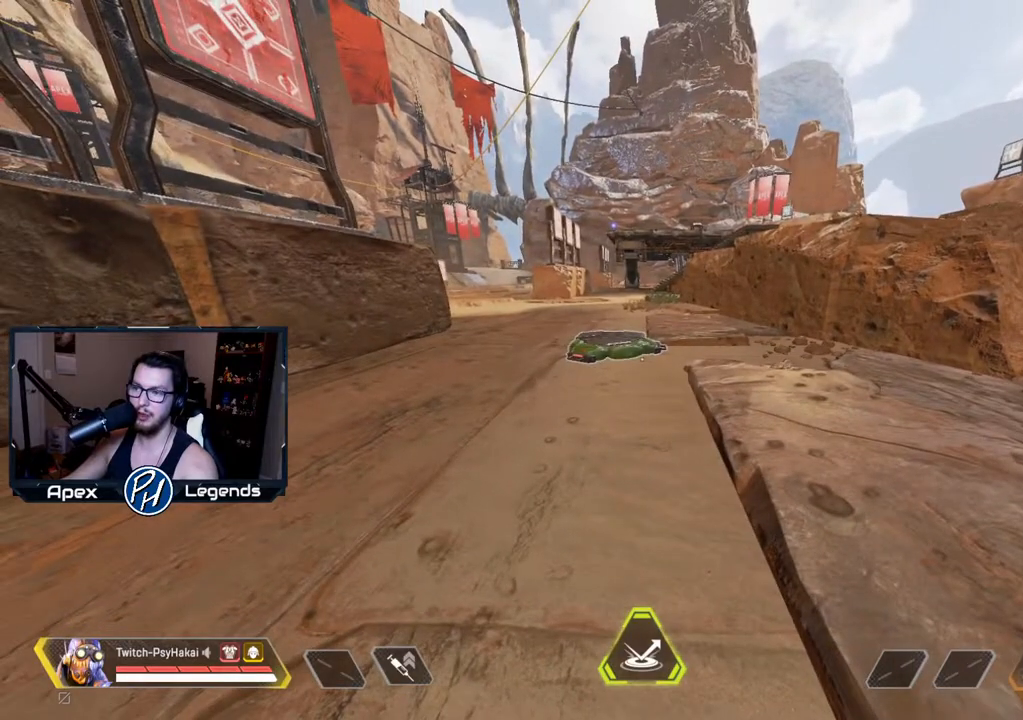
{"keys": [], "mouse": [], "events": []}
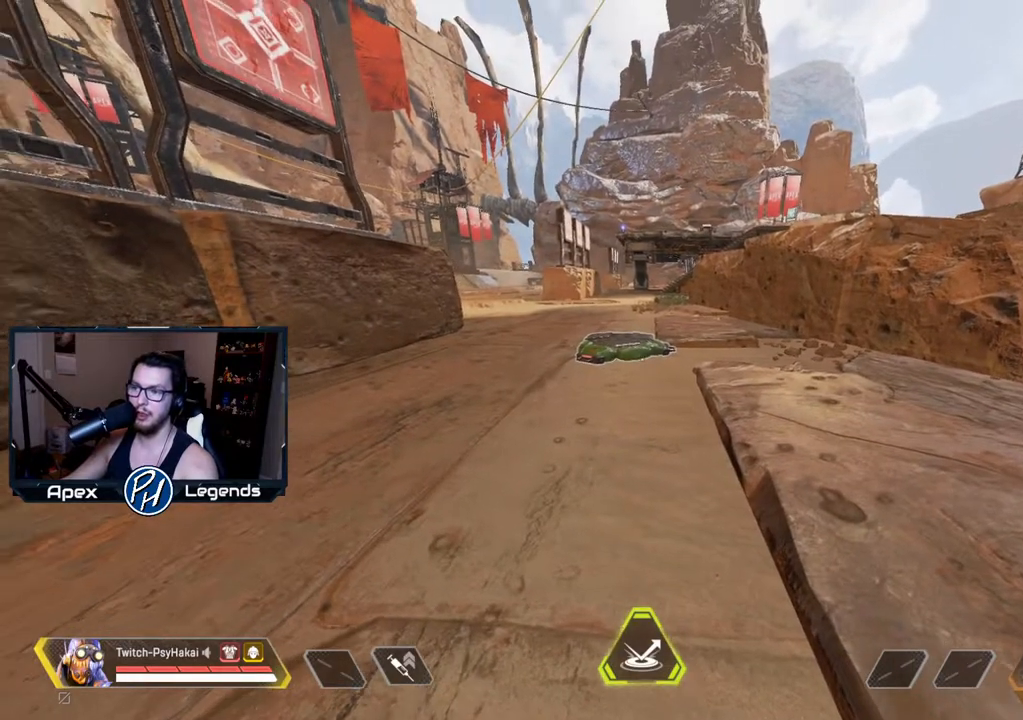
{"keys": [], "mouse": [], "events": []}
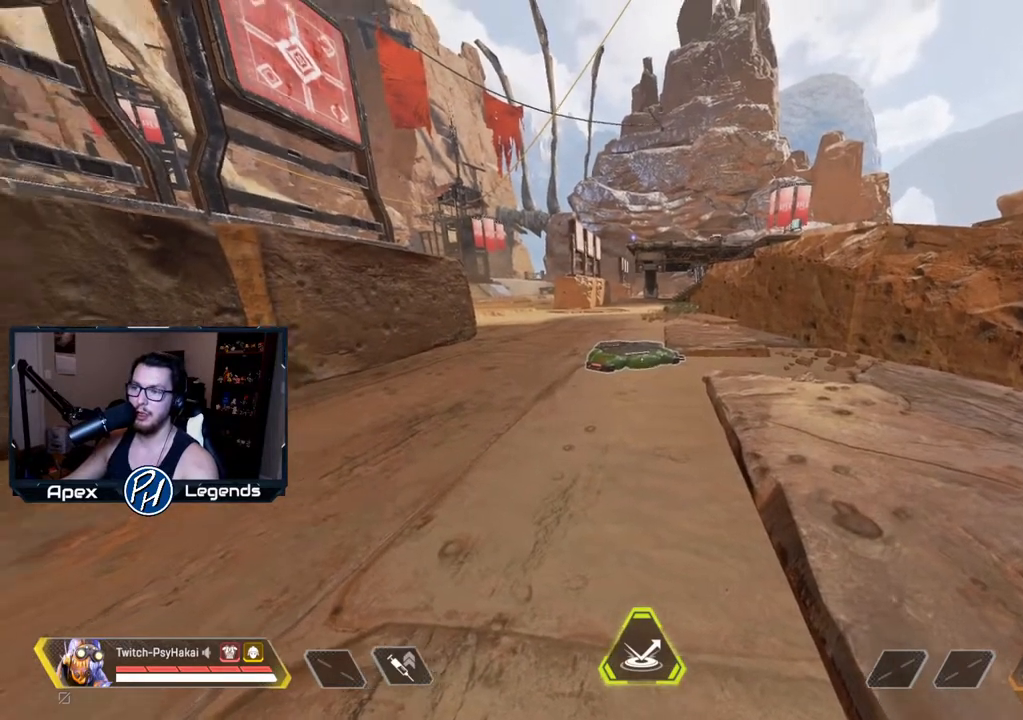
{"keys": ["w"], "mouse": [], "events": [[217, "w", "down"]]}
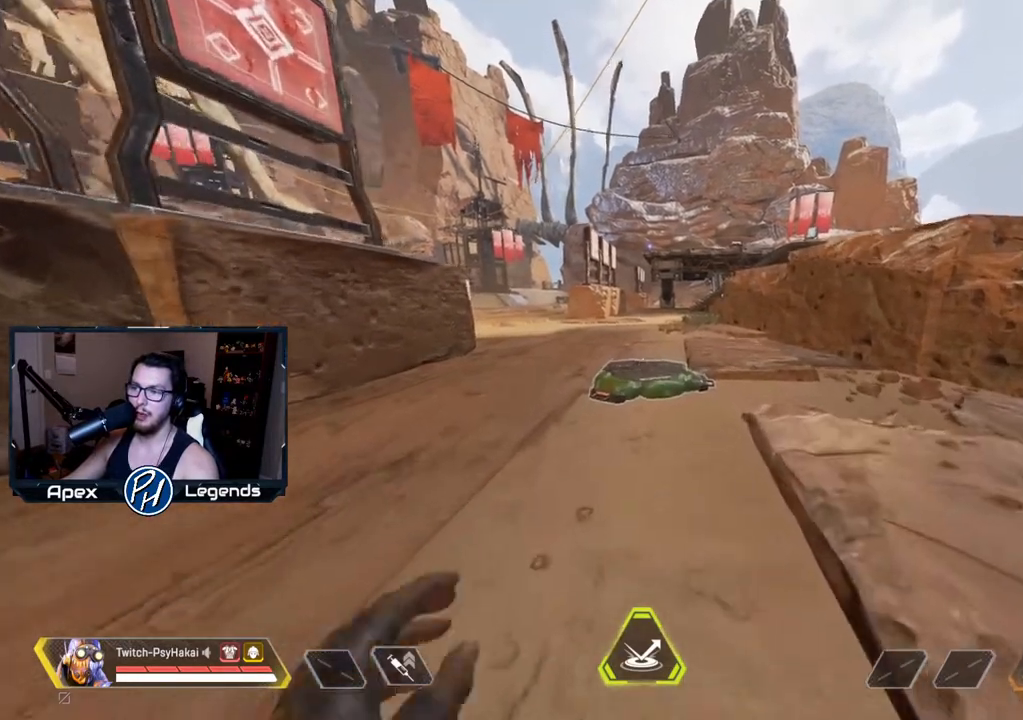
{"keys": [], "mouse": [], "events": [[83, "w", "up"]]}
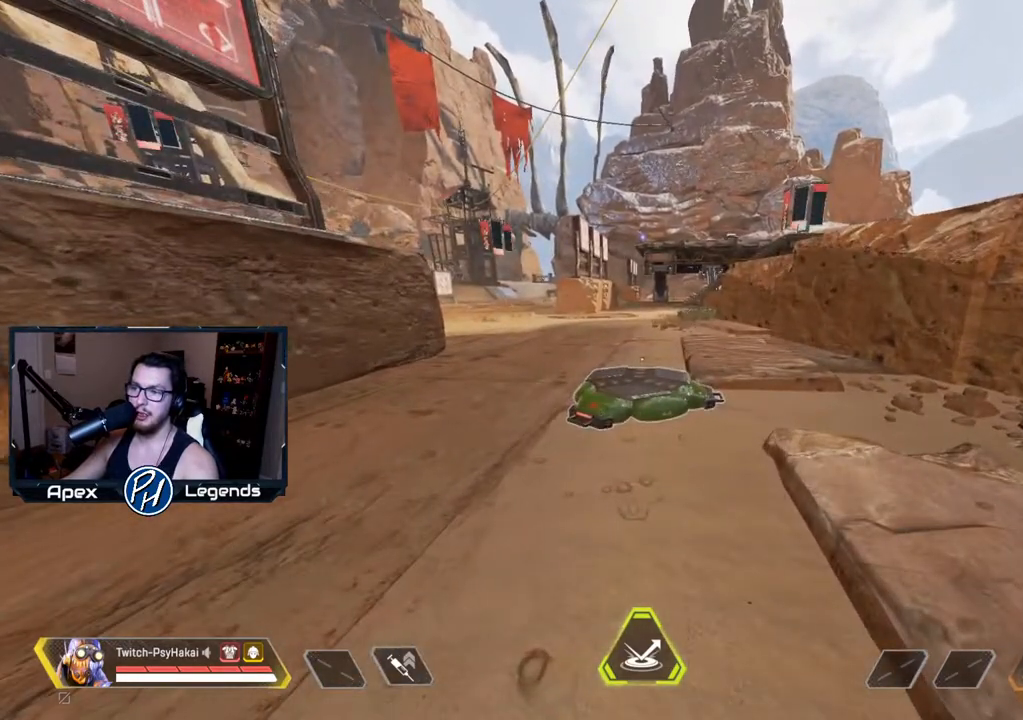
{"keys": ["shift", "w"], "mouse": [], "events": [[167, "shift", "down"], [167, "w", "down"]]}
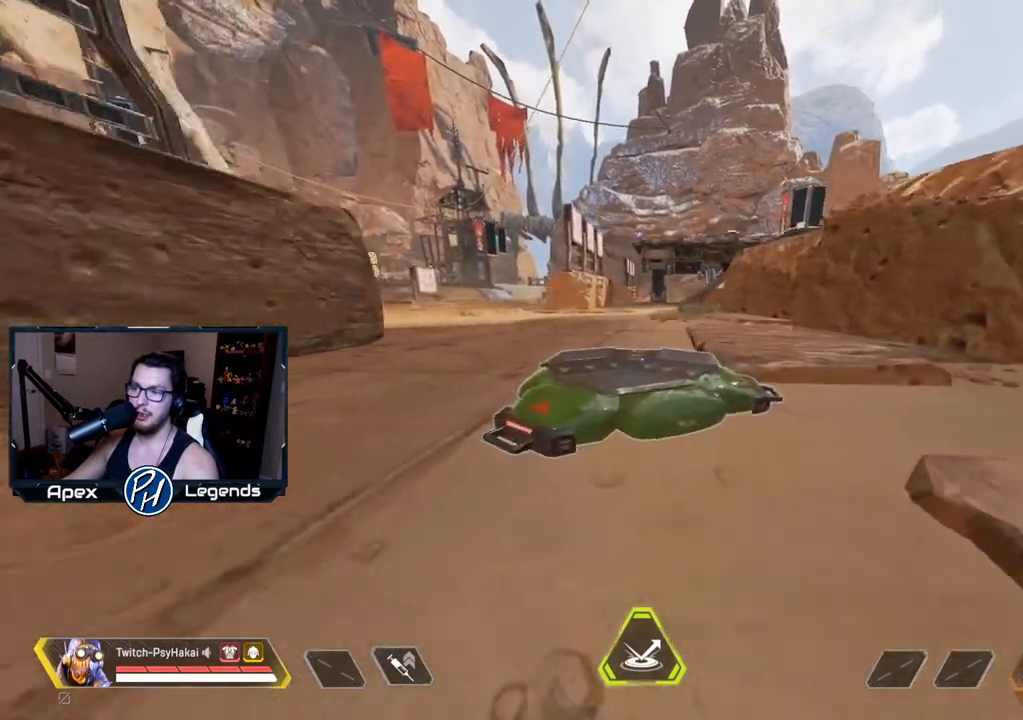
{"keys": ["shift"], "mouse": [], "events": [[450, "w", "up"]]}
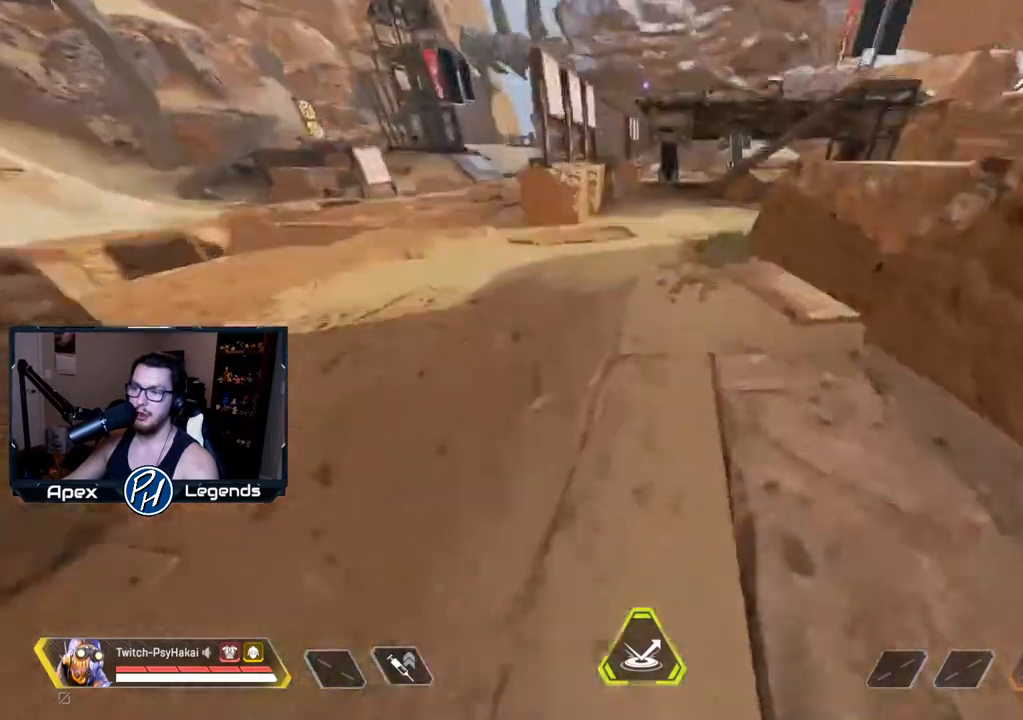
{"keys": ["shift"], "mouse": [], "events": []}
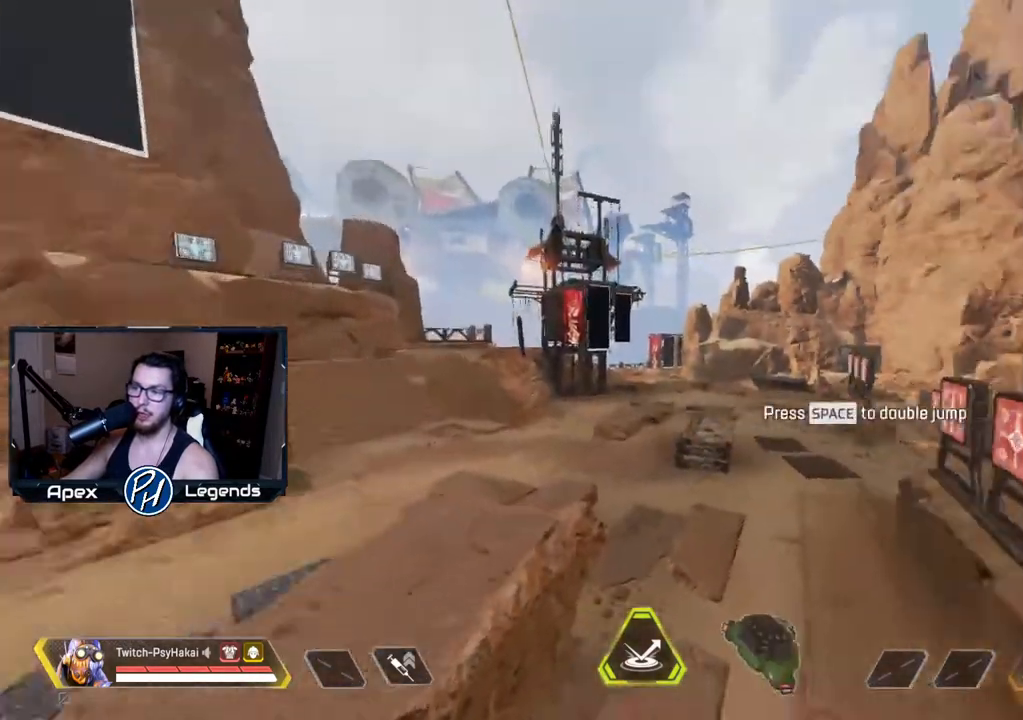
{"keys": ["shift"], "mouse": [], "events": []}
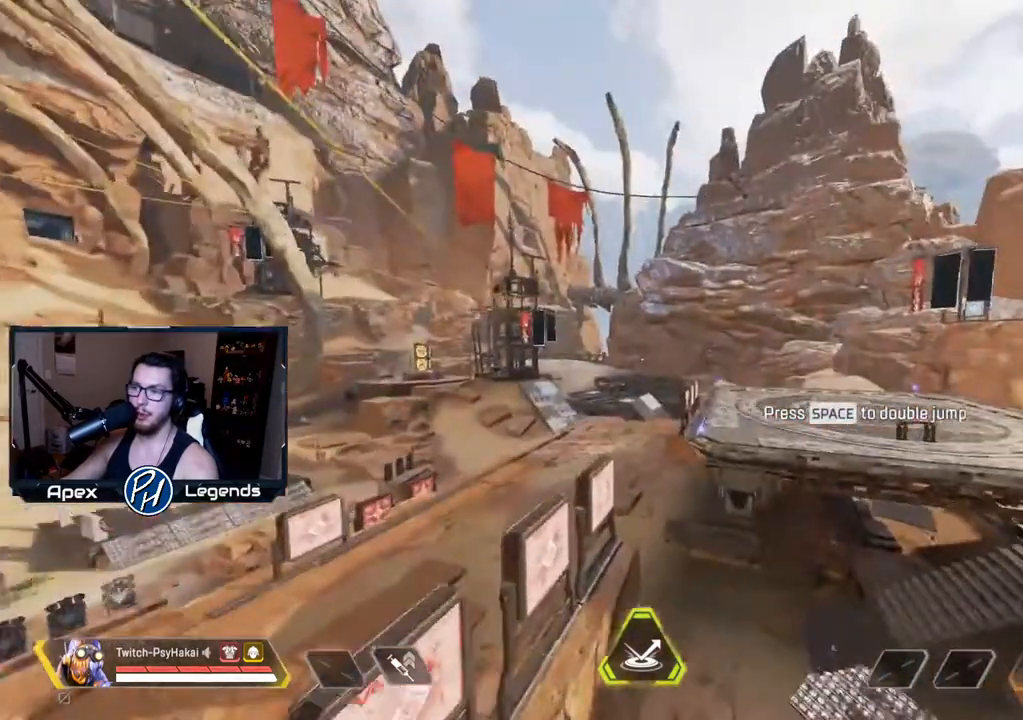
{"keys": ["shift"], "mouse": [], "events": []}